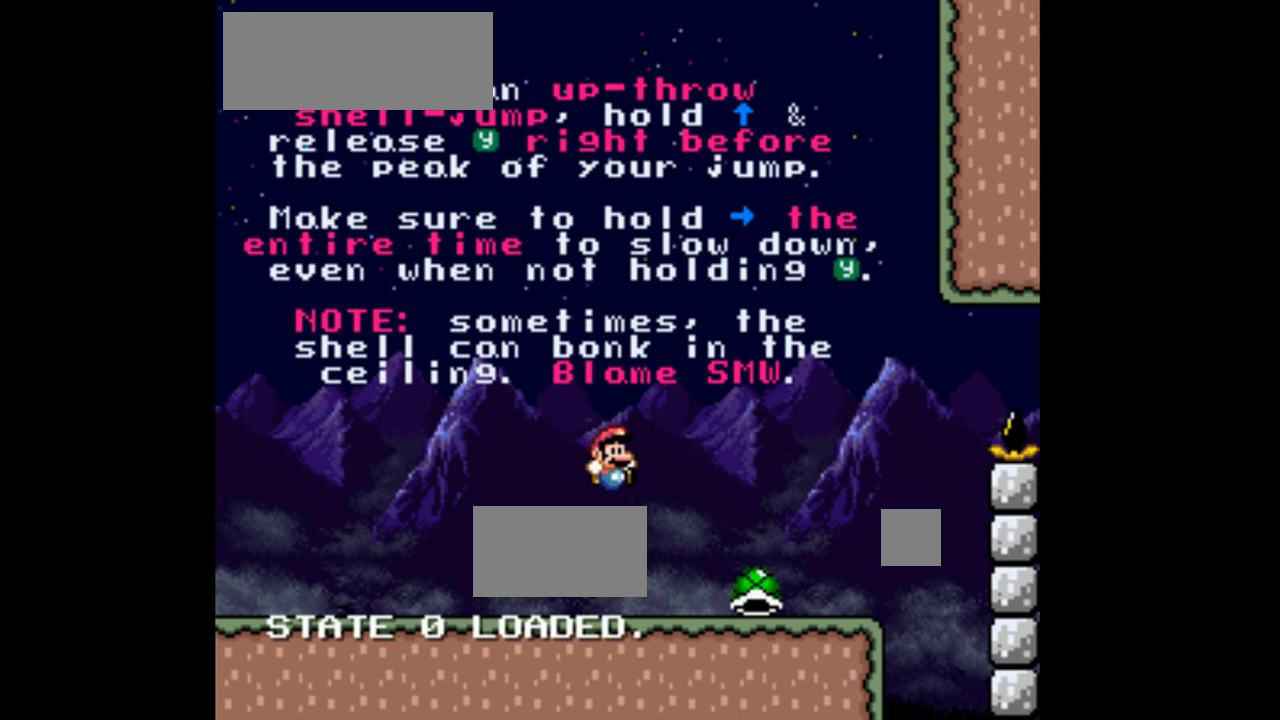
Gameplay with a controller (Nintendo layout); each line is a JSON object with the inputs held at the frame after it (dt_ms = milliseconds from this image to that frame). "events" lists button and stick changes between this image and that frame as [ms after this image, input, new state], when the widget could be followed in between. Not read: L3 R1 R3.
{"dt_ms": 500, "buttons": ["Y", "DPAD_RIGHT"], "events": []}
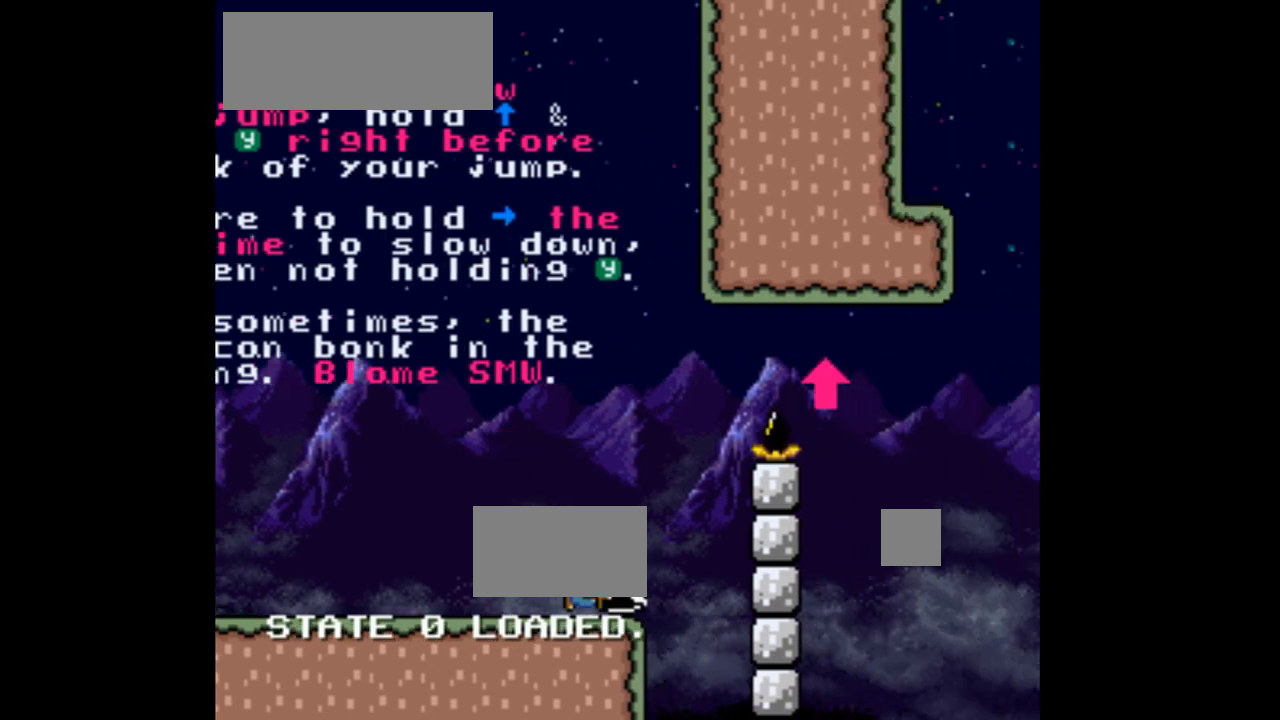
{"dt_ms": 500, "buttons": ["B", "Y", "DPAD_UP", "DPAD_RIGHT"], "events": [[33, "B", "down"], [33, "DPAD_UP", "down"]]}
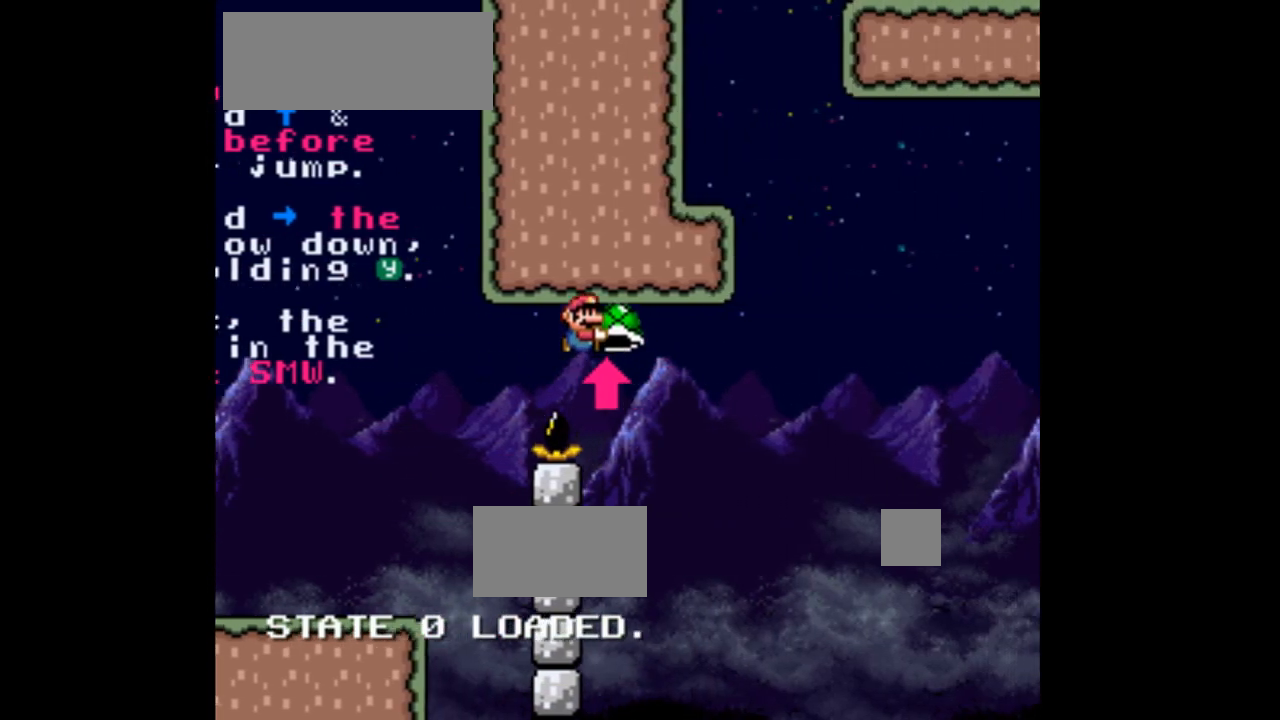
{"dt_ms": 500, "buttons": ["B", "DPAD_UP", "DPAD_RIGHT"]}
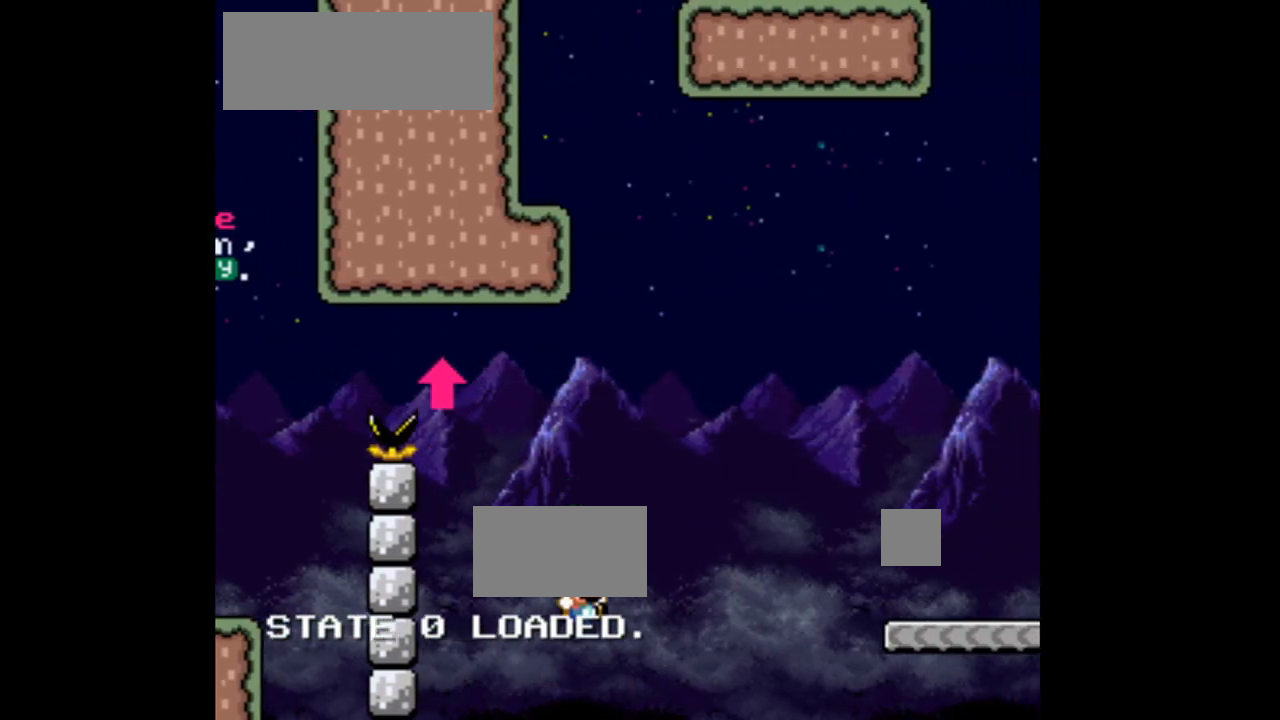
{"dt_ms": 500, "buttons": ["Y", "DPAD_RIGHT"]}
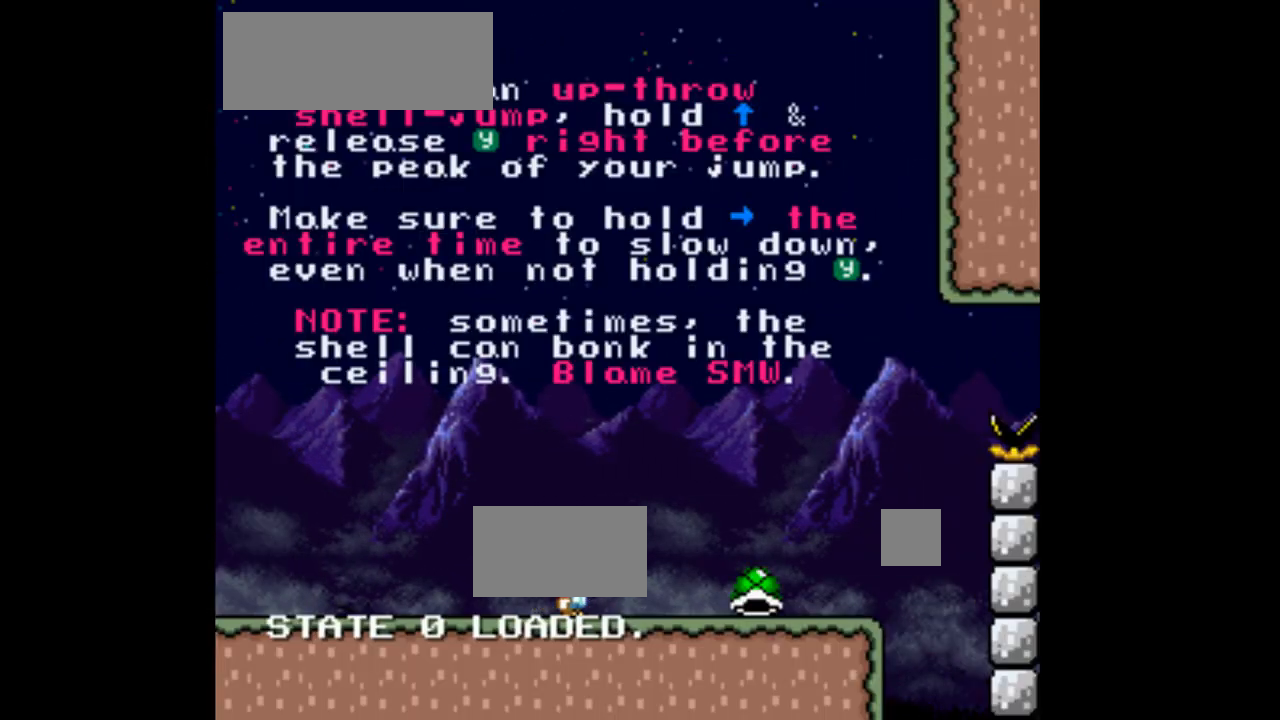
{"dt_ms": 1000, "buttons": ["Y", "DPAD_LEFT"], "events": [[600, "DPAD_RIGHT", "up"], [667, "DPAD_LEFT", "down"]]}
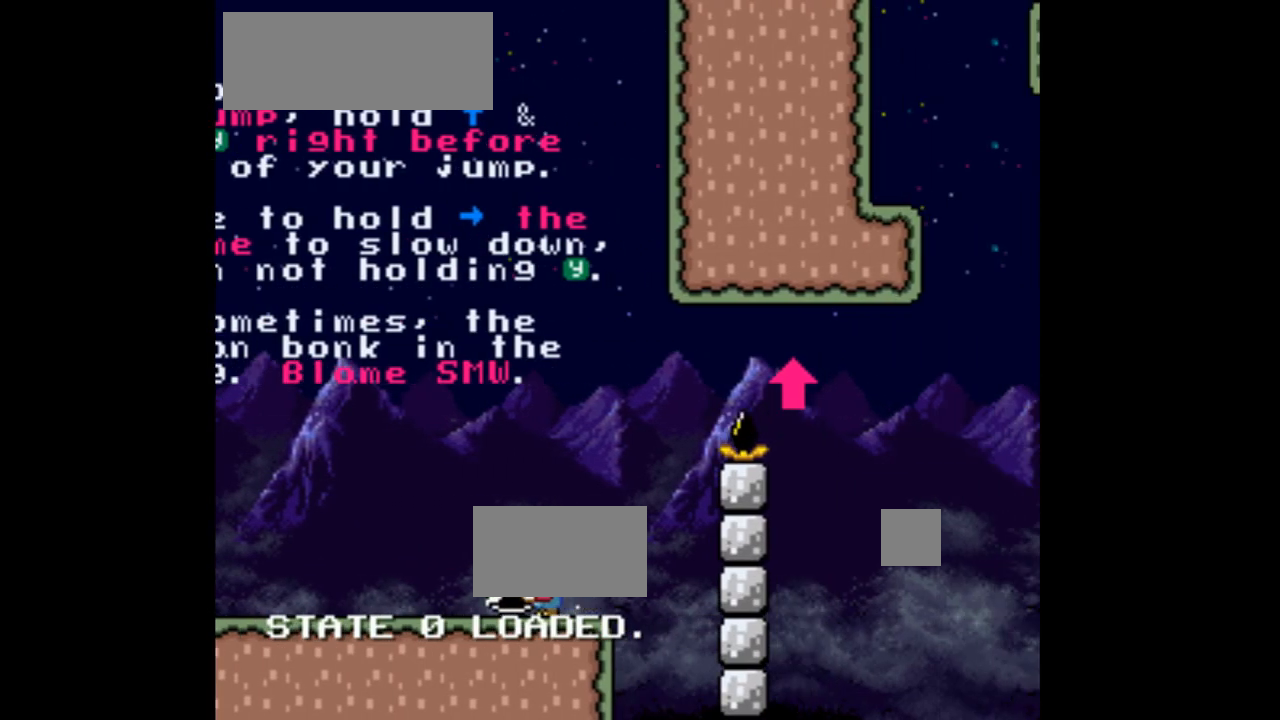
{"dt_ms": 500, "buttons": ["Y", "DPAD_LEFT"], "events": []}
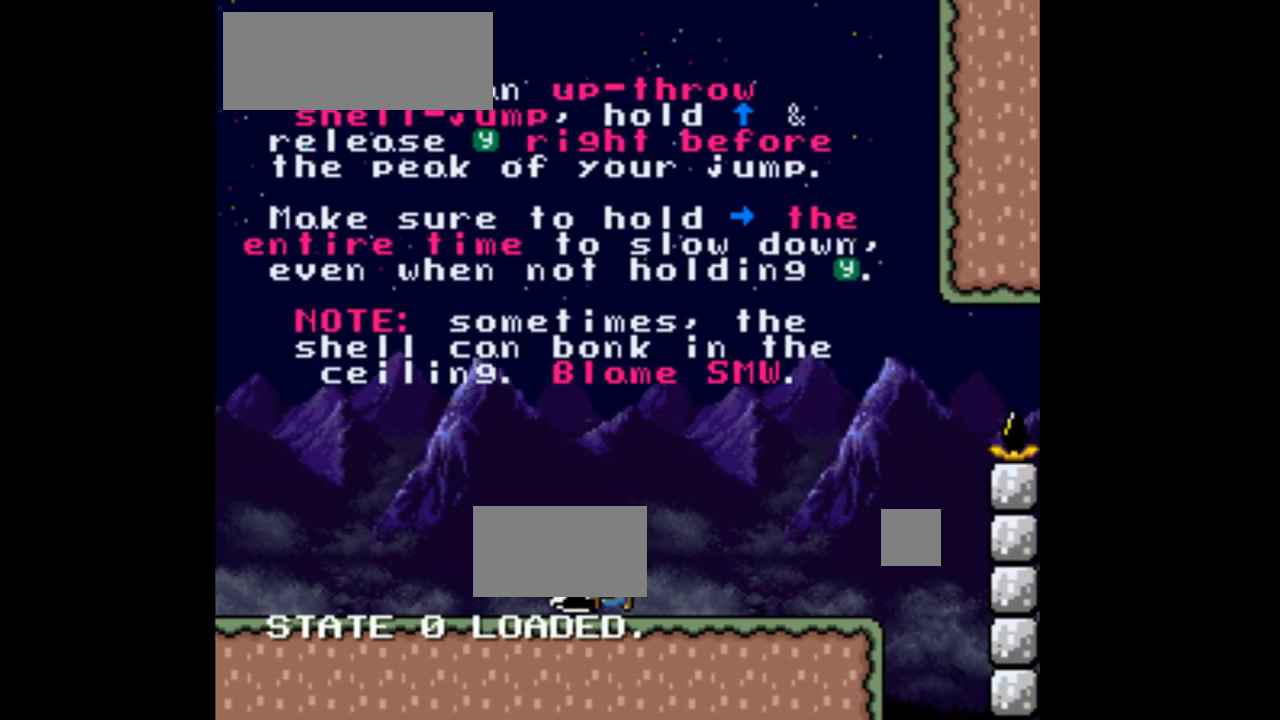
{"dt_ms": 500, "buttons": ["Y", "DPAD_UP", "DPAD_LEFT"], "events": [[500, "DPAD_UP", "down"]]}
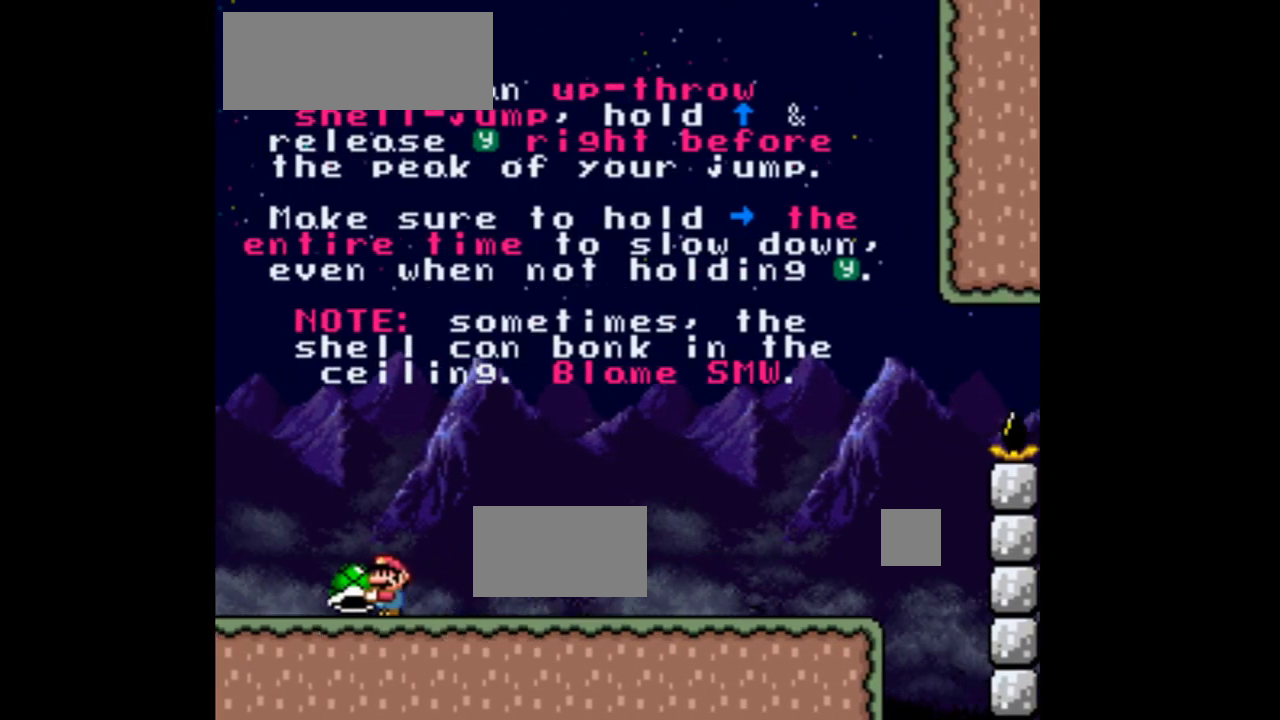
{"dt_ms": 500, "buttons": ["Y", "DPAD_RIGHT"], "events": [[67, "DPAD_LEFT", "up"], [100, "DPAD_RIGHT", "down"], [100, "DPAD_UP", "up"]]}
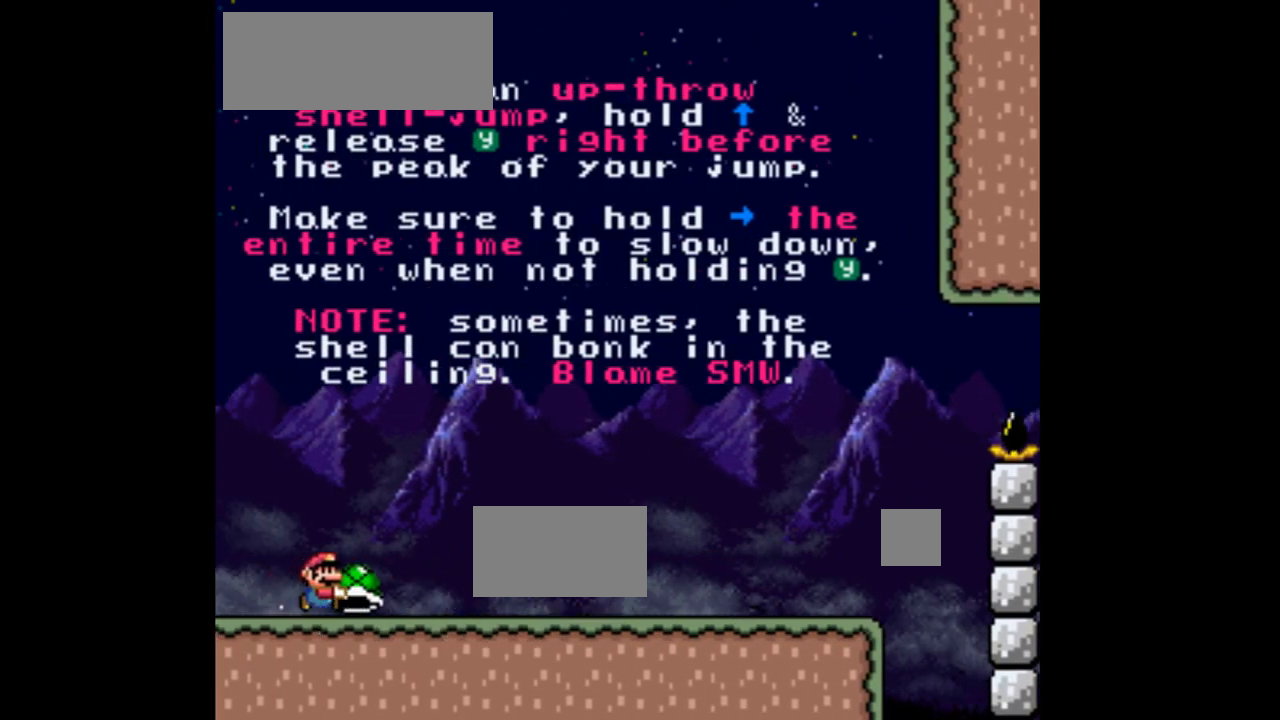
{"dt_ms": 500, "buttons": ["Y", "DPAD_RIGHT"], "events": []}
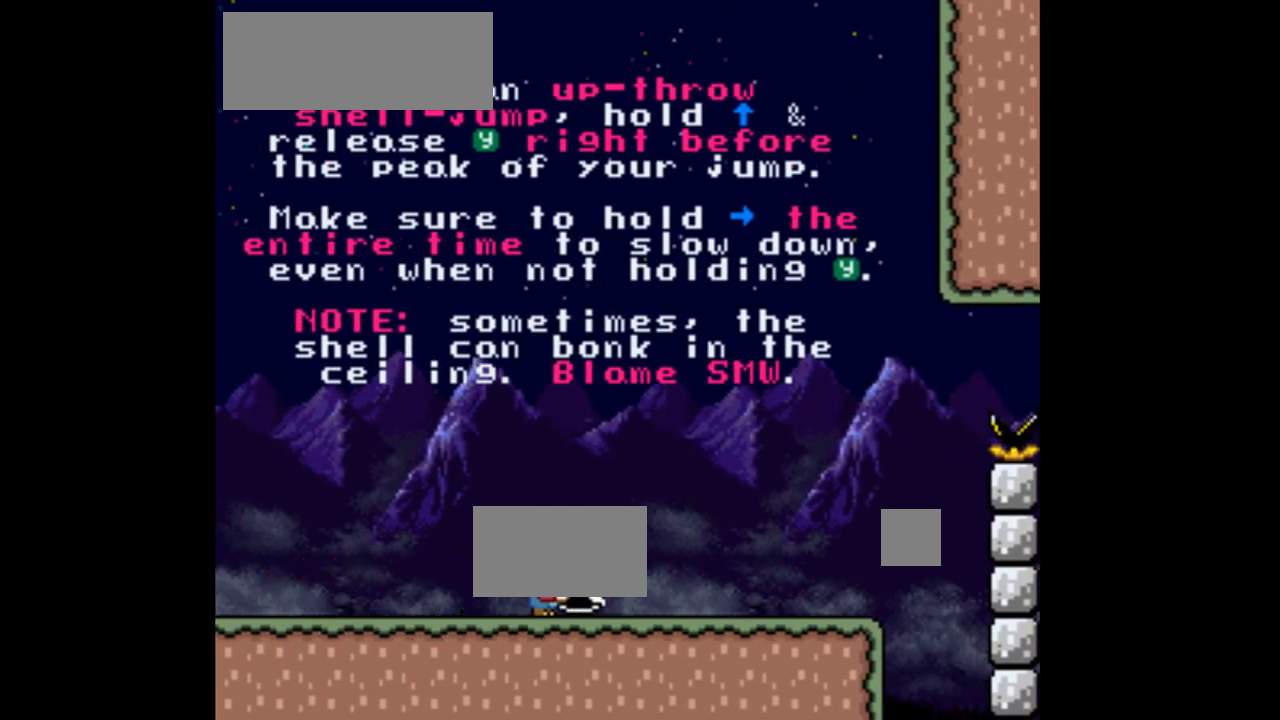
{"dt_ms": 500, "buttons": ["B", "Y", "DPAD_RIGHT"], "events": [[433, "B", "down"]]}
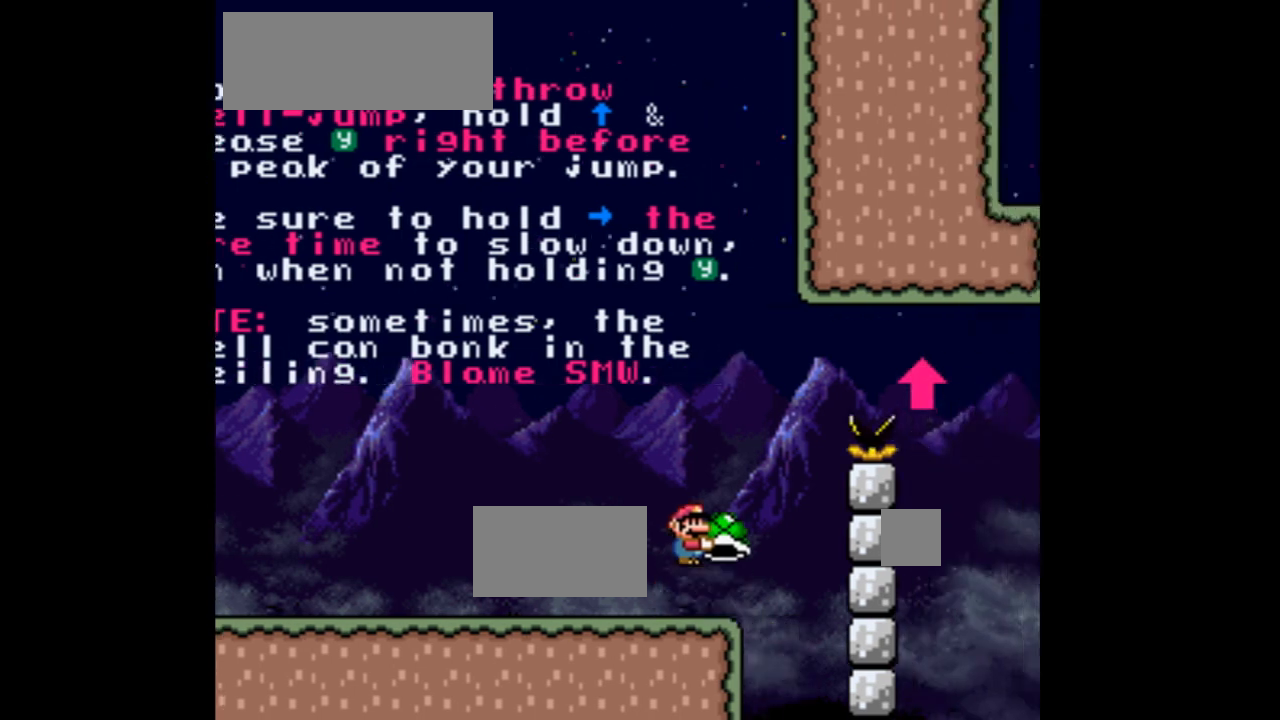
{"dt_ms": 500, "buttons": ["B", "DPAD_UP", "DPAD_RIGHT"], "events": [[33, "DPAD_UP", "down"], [400, "Y", "up"]]}